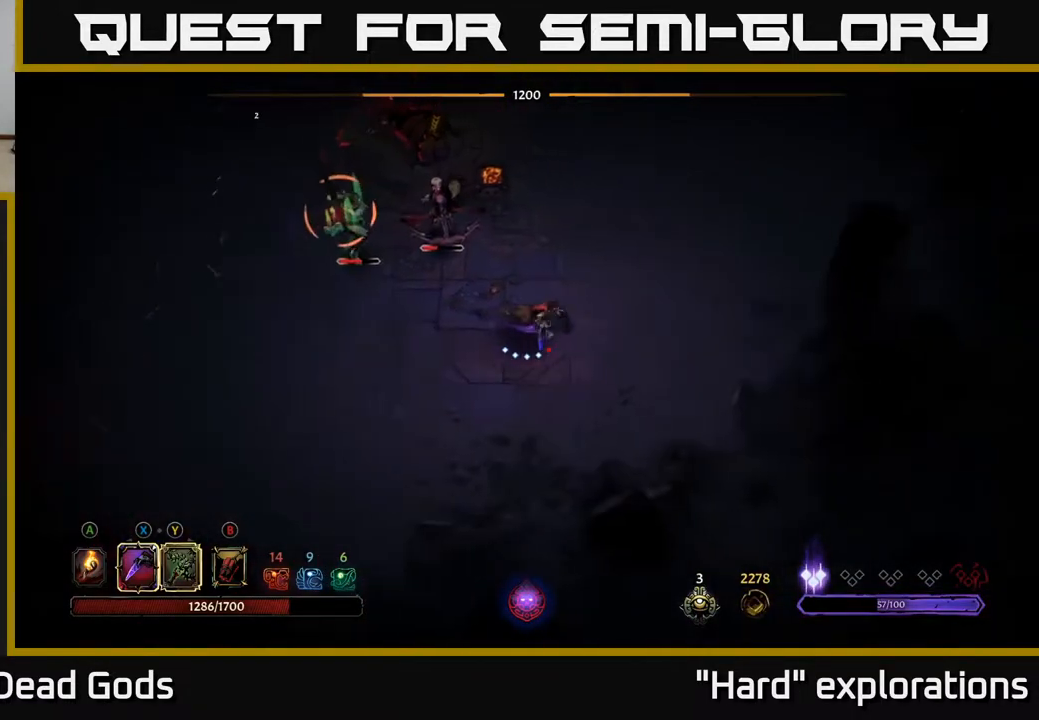
Gameplay with a controller (Xbox layout); each line is a JSON object with the inputs held at the frame after it. "events" lists button and stick changes between this image and that frame as [ms after this image, input, new state], when the widget could be followed in between.
{"buttons": [], "left_stick": "up-right", "right_stick": "center", "events": [[33, "left_stick", "up-right"], [133, "R2", "up"]]}
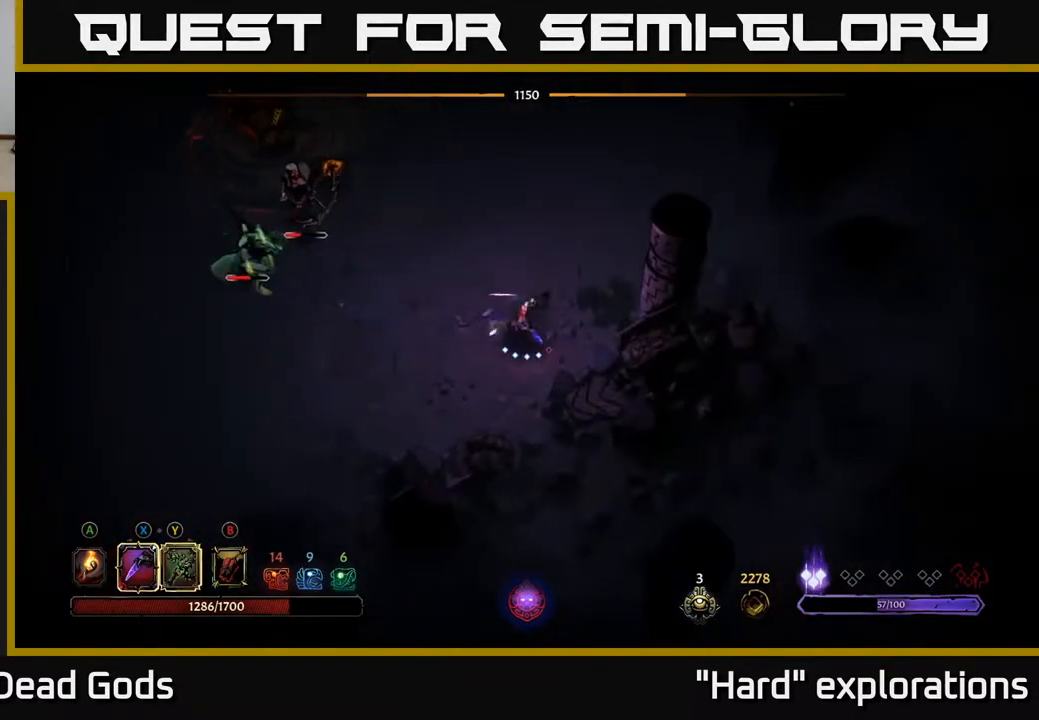
{"buttons": ["Y"], "left_stick": "left", "right_stick": "center", "events": [[83, "left_stick", "up-left"], [150, "Y", "down"], [167, "left_stick", "left"]]}
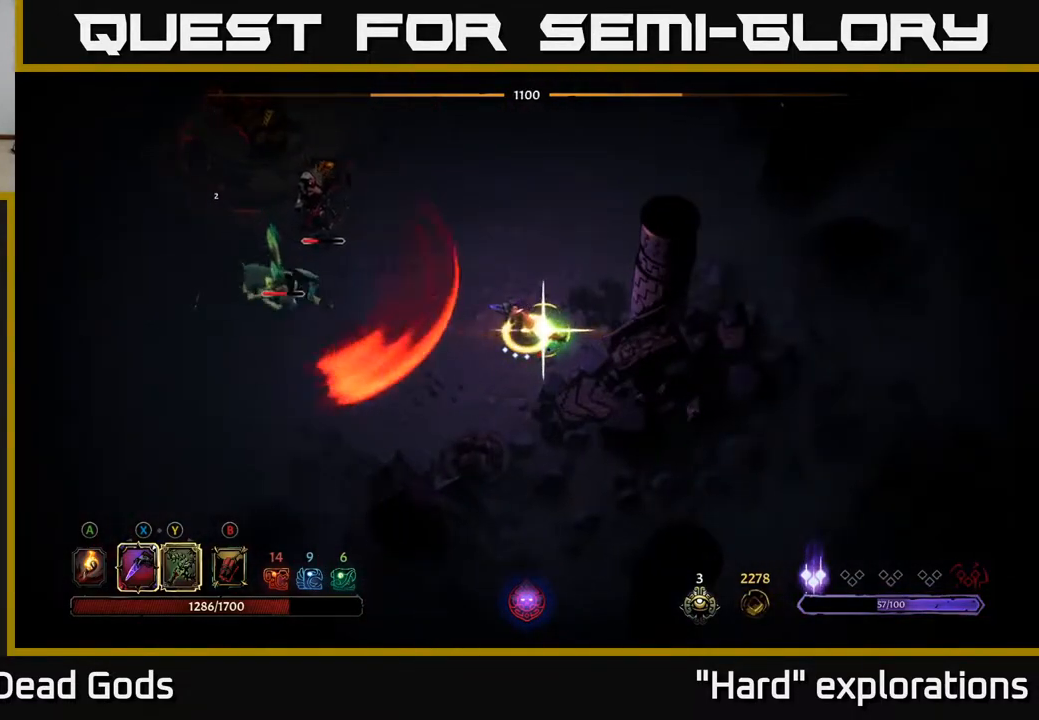
{"buttons": [], "left_stick": "left", "right_stick": "center", "events": [[67, "Y", "up"]]}
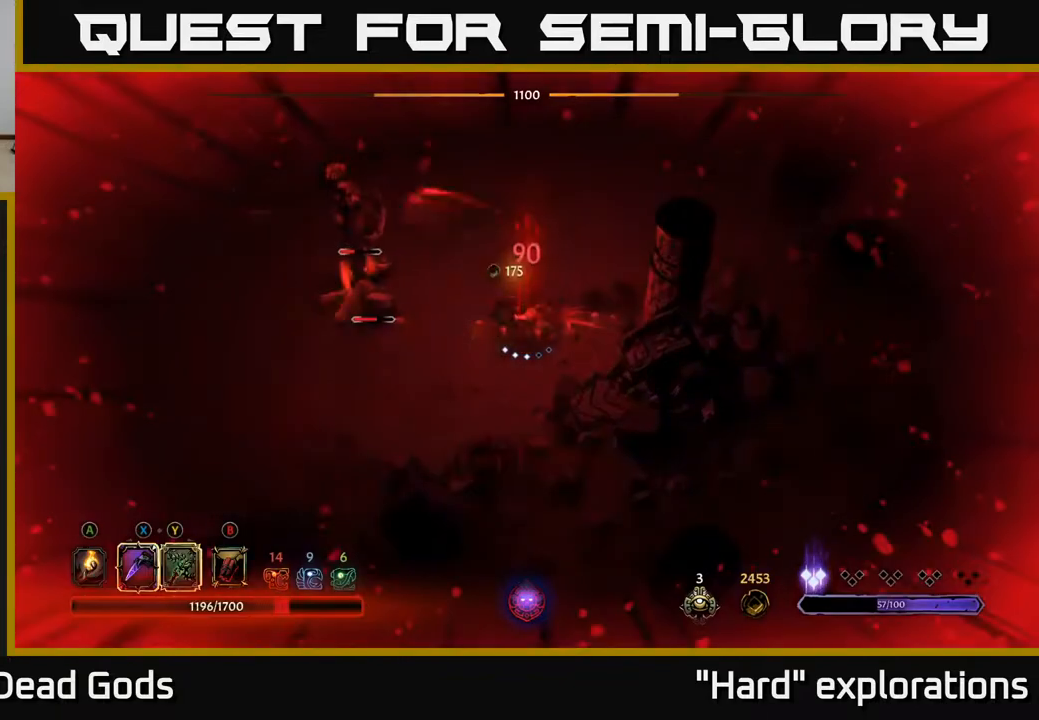
{"buttons": [], "left_stick": "left", "right_stick": "center", "events": [[250, "X", "down"], [350, "X", "up"]]}
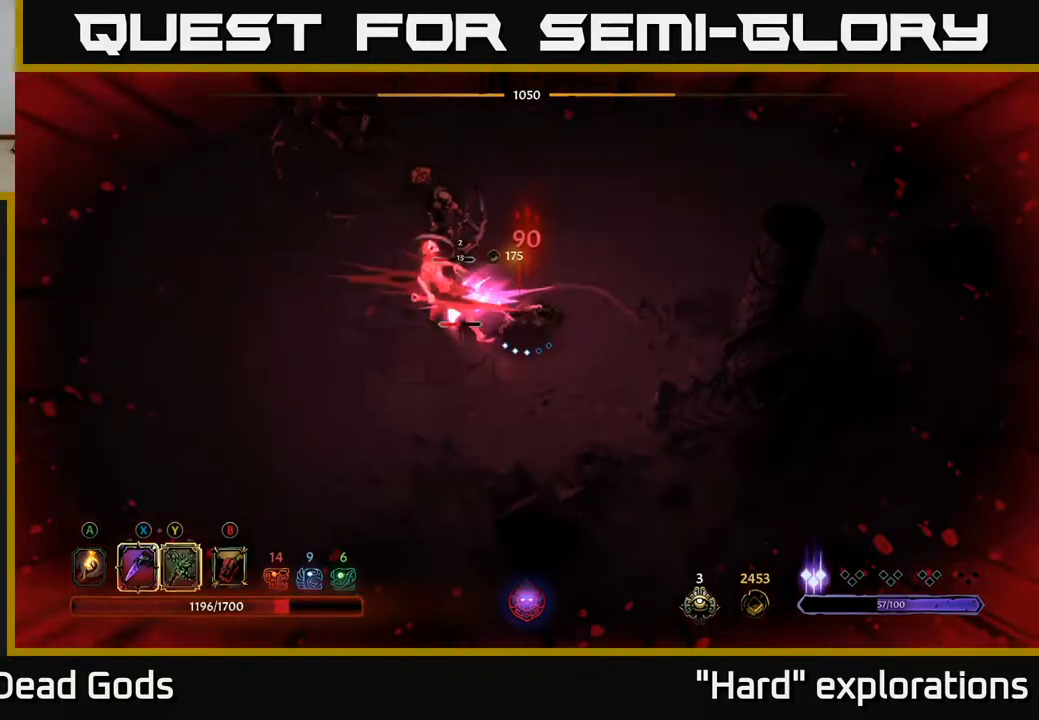
{"buttons": [], "left_stick": "up-left", "right_stick": "center", "events": [[83, "X", "down"], [83, "left_stick", "up-left"], [200, "X", "up"], [317, "X", "down"], [433, "X", "up"]]}
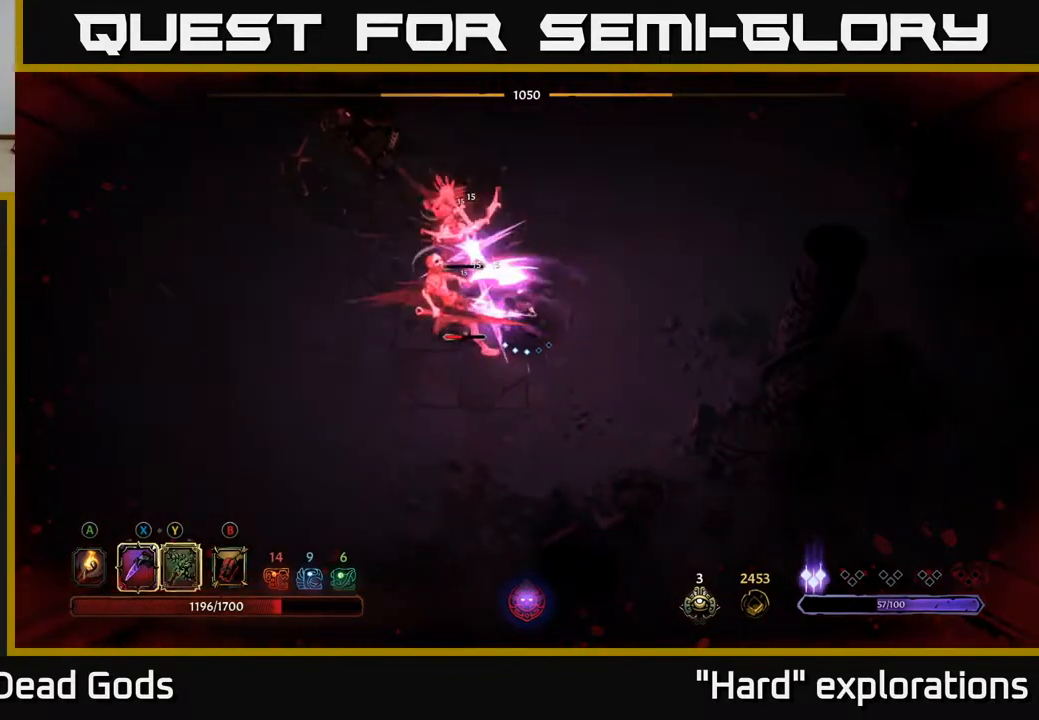
{"buttons": ["X"], "left_stick": "left", "right_stick": "center", "events": [[17, "X", "down"], [117, "X", "up"], [200, "X", "down"], [333, "X", "up"], [383, "left_stick", "left"], [450, "X", "down"]]}
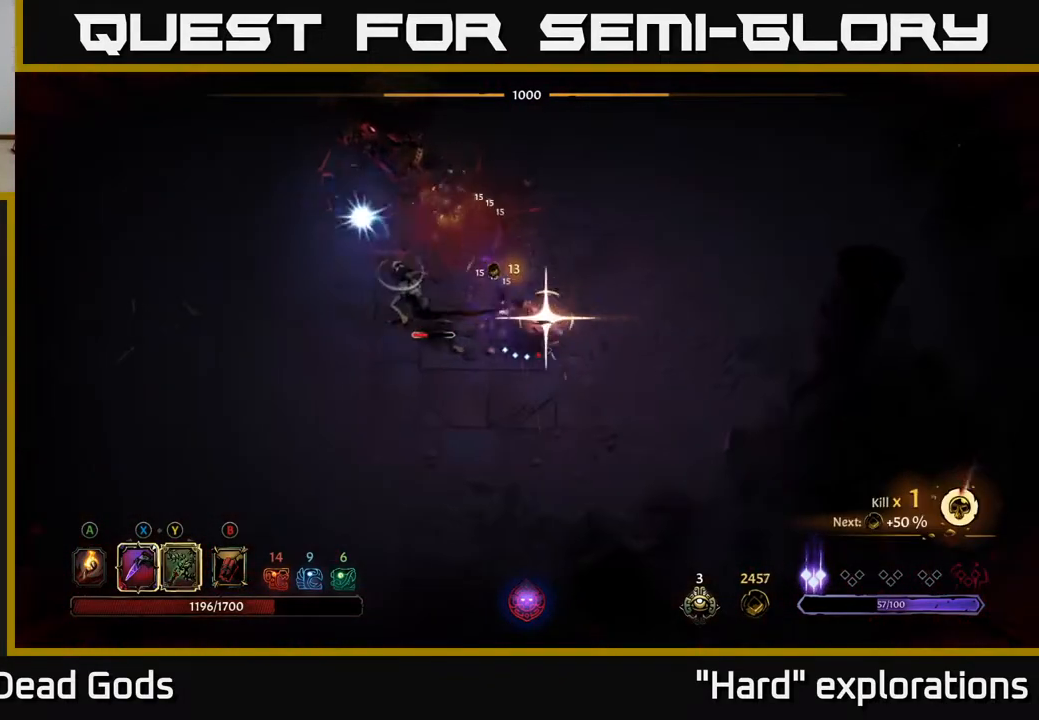
{"buttons": [], "left_stick": "center", "right_stick": "center", "events": [[83, "X", "up"], [400, "left_stick", "center"]]}
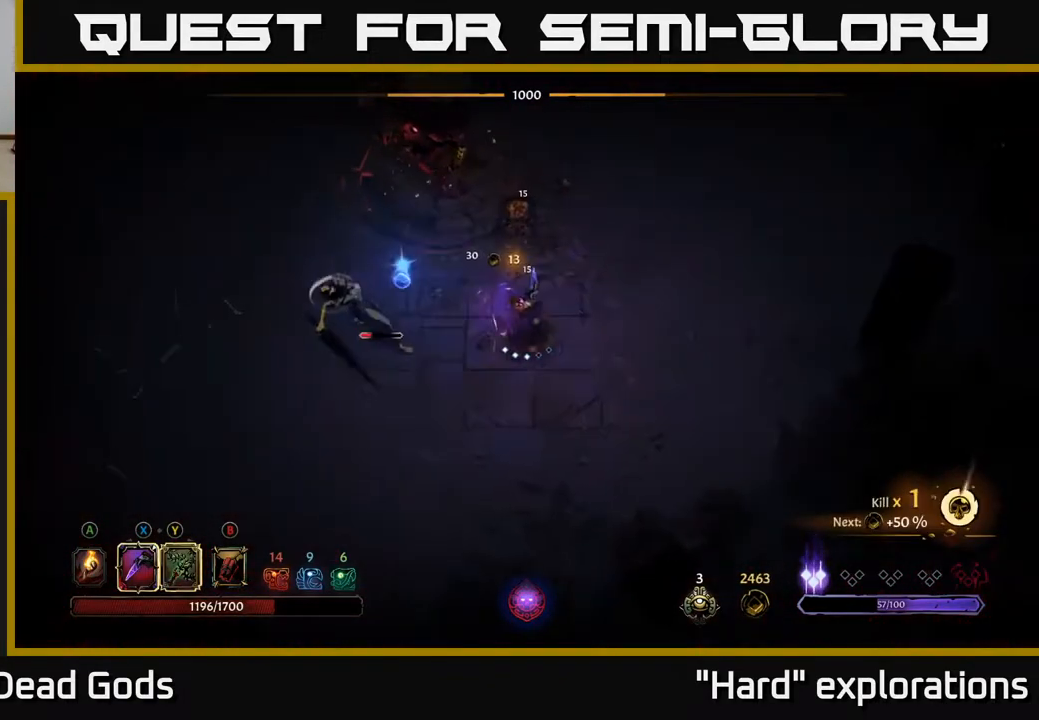
{"buttons": [], "left_stick": "left", "right_stick": "center", "events": [[83, "left_stick", "left"], [217, "Y", "down"], [350, "Y", "up"]]}
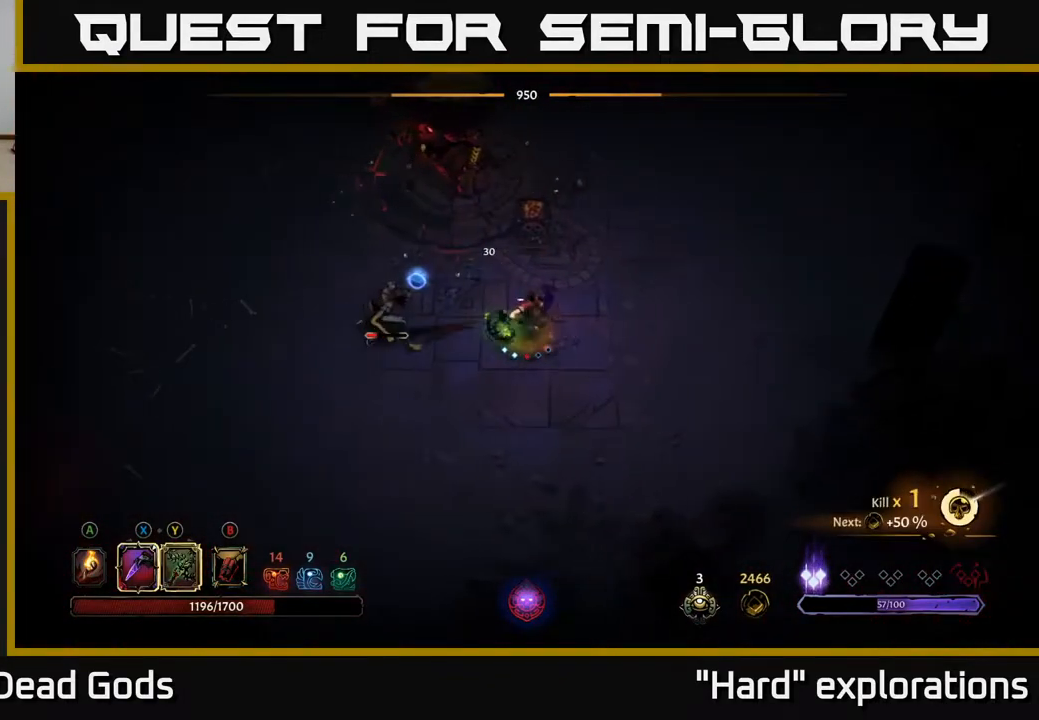
{"buttons": [], "left_stick": "center", "right_stick": "center", "events": [[367, "left_stick", "center"]]}
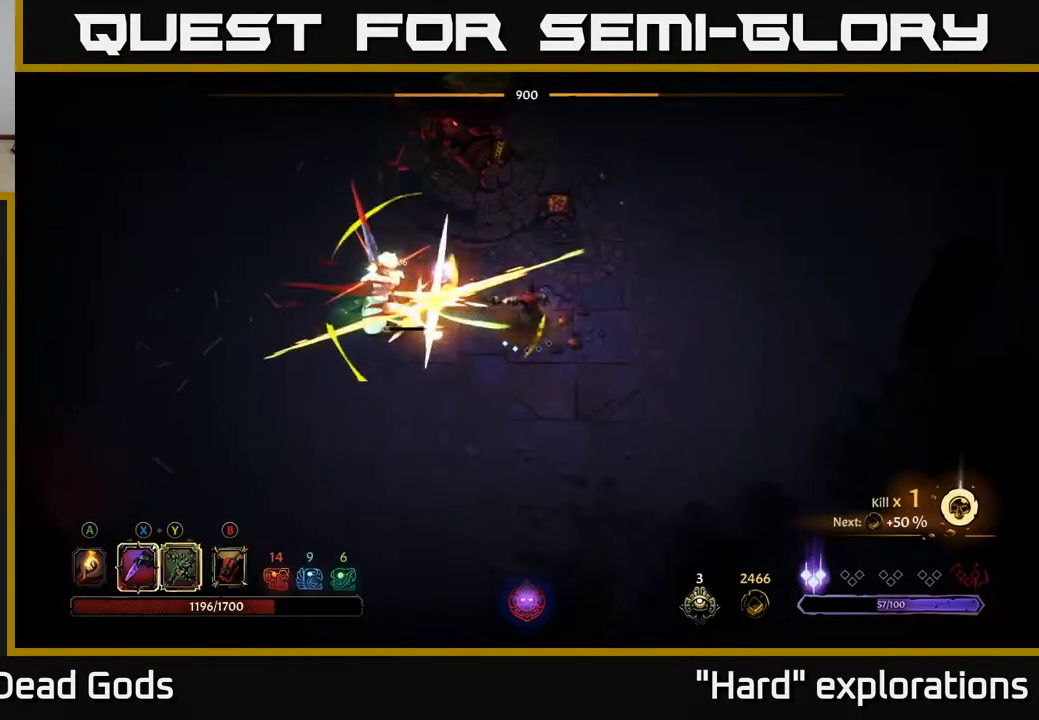
{"buttons": [], "left_stick": "left", "right_stick": "center", "events": [[133, "left_stick", "left"], [183, "R2", "down"], [317, "R2", "up"], [317, "left_stick", "up-left"], [500, "left_stick", "left"]]}
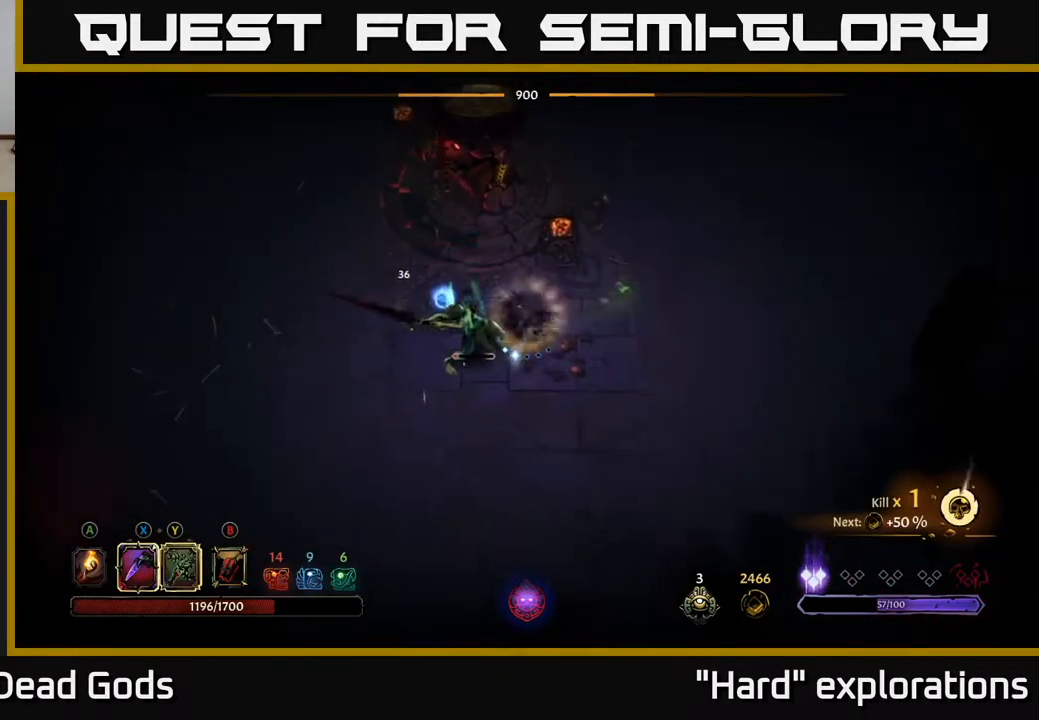
{"buttons": [], "left_stick": "left", "right_stick": "center", "events": []}
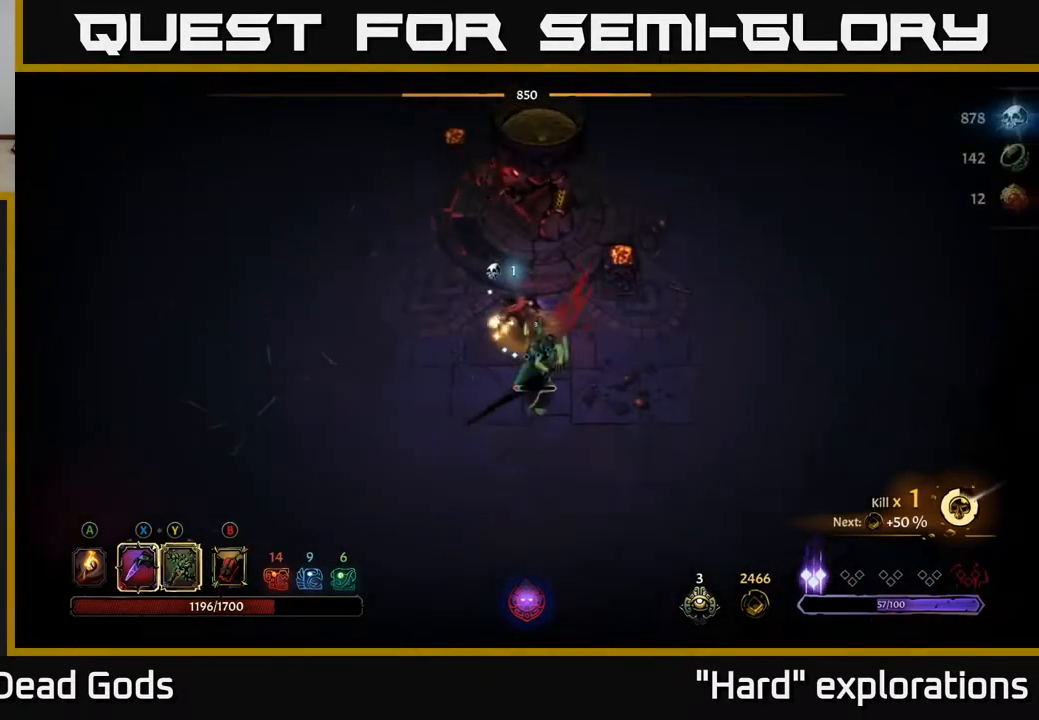
{"buttons": [], "left_stick": "down-right", "right_stick": "center", "events": [[183, "R2", "down"], [217, "left_stick", "down"], [300, "R2", "up"], [400, "left_stick", "down-right"]]}
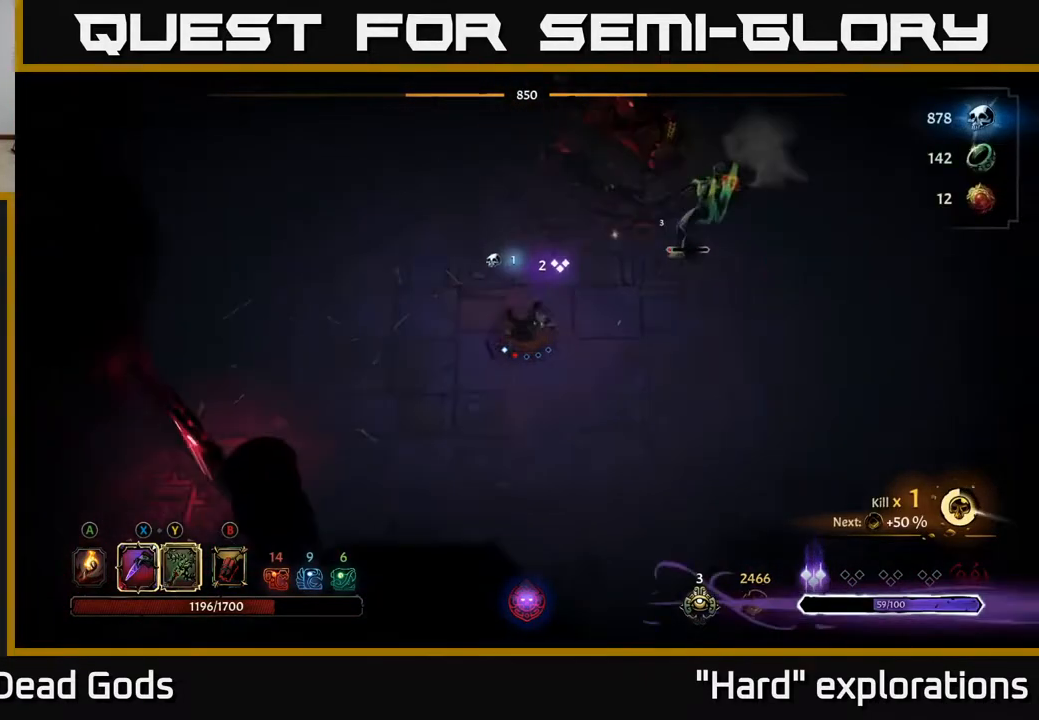
{"buttons": [], "left_stick": "right", "right_stick": "center", "events": [[17, "left_stick", "right"]]}
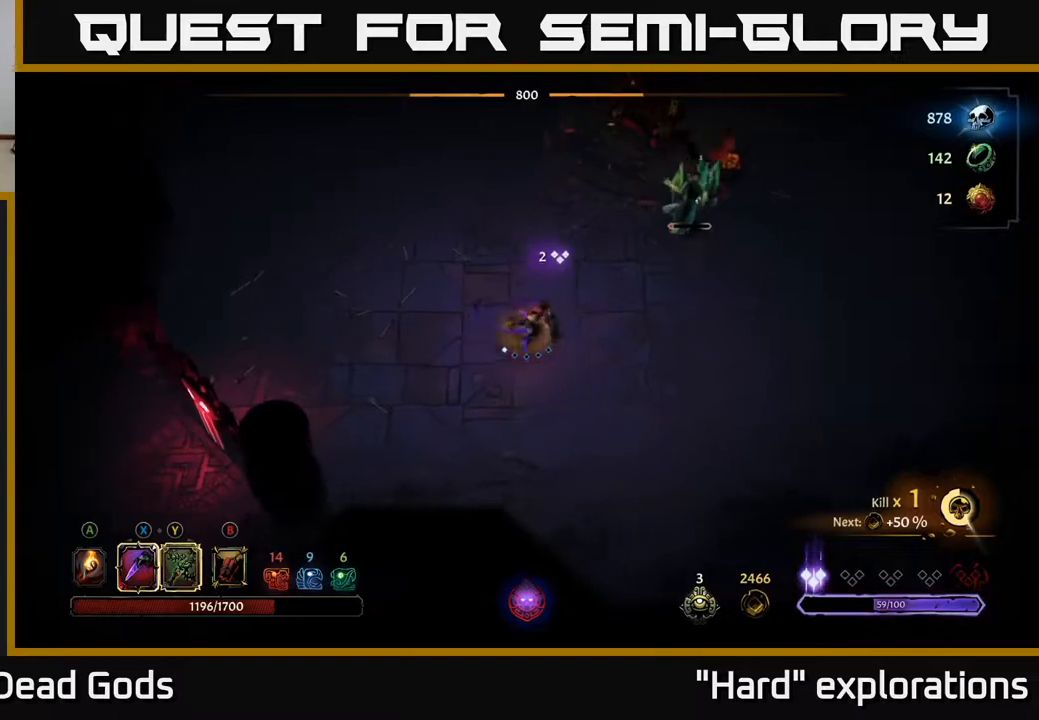
{"buttons": [], "left_stick": "up-right", "right_stick": "center", "events": [[133, "Y", "down"], [150, "left_stick", "up-right"], [467, "Y", "up"]]}
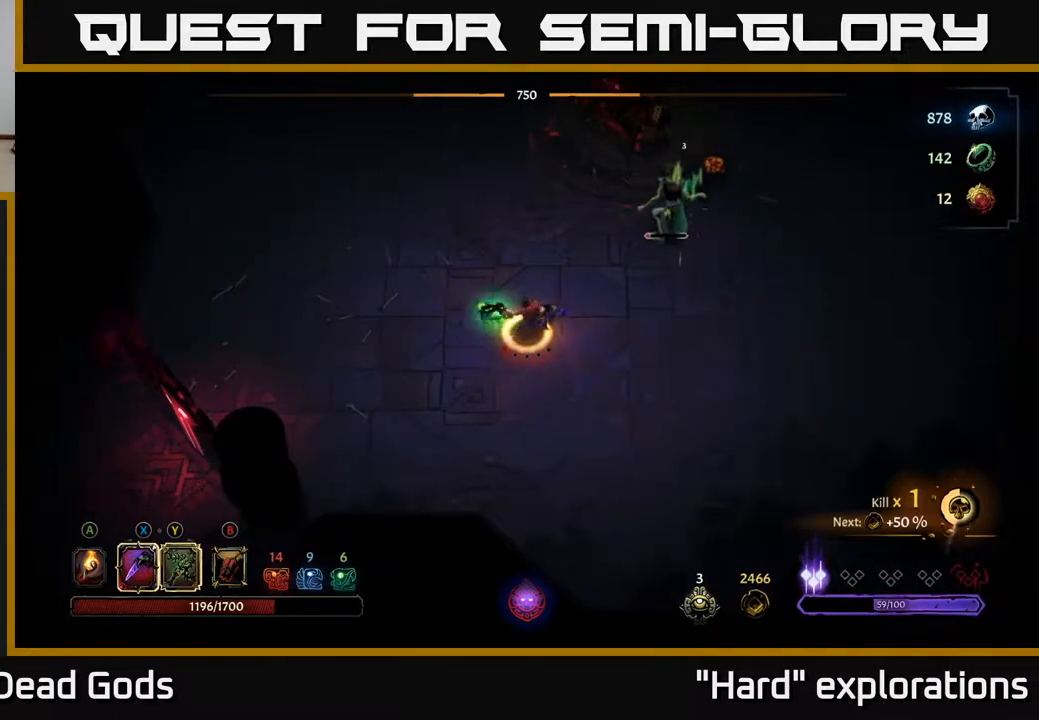
{"buttons": [], "left_stick": "right", "right_stick": "center", "events": [[133, "left_stick", "center"], [500, "left_stick", "right"]]}
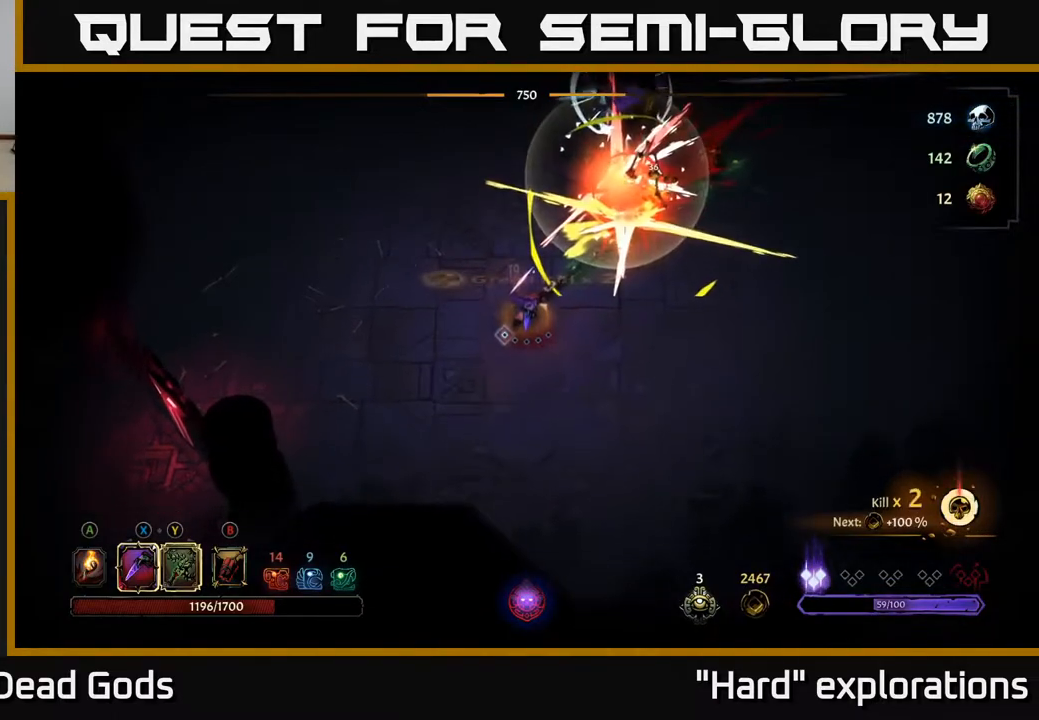
{"buttons": [], "left_stick": "up-right", "right_stick": "center", "events": [[17, "left_stick", "up-right"]]}
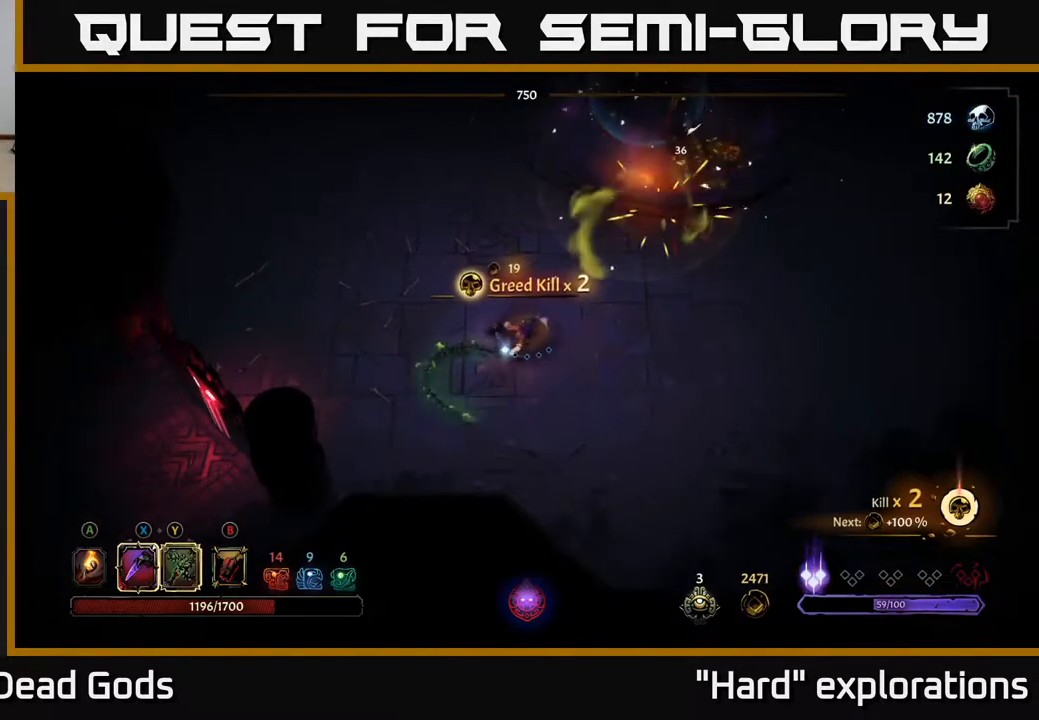
{"buttons": [], "left_stick": "up-right", "right_stick": "center", "events": []}
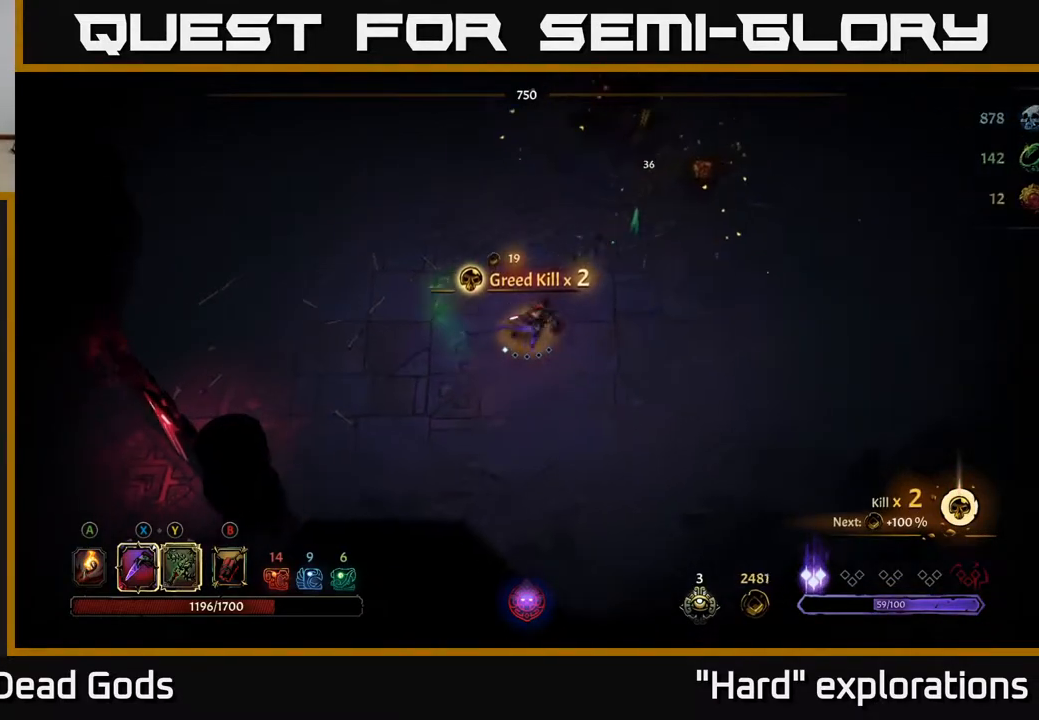
{"buttons": [], "left_stick": "up-right", "right_stick": "center", "events": [[200, "A", "down"], [283, "A", "up"]]}
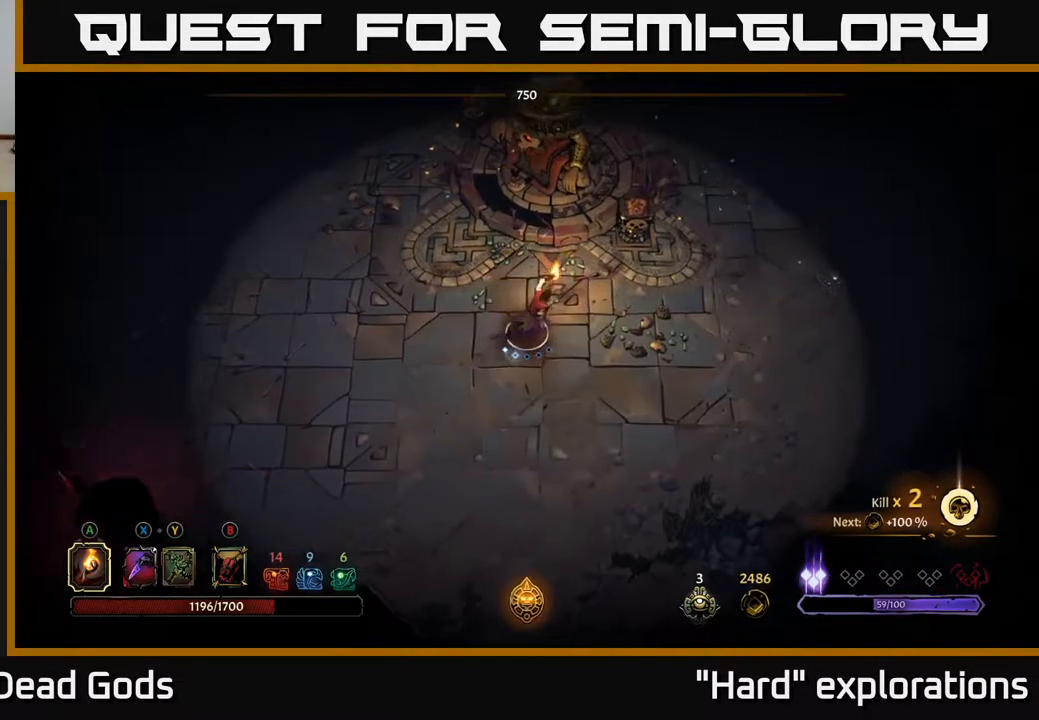
{"buttons": [], "left_stick": "up-left", "right_stick": "center", "events": [[150, "left_stick", "up-left"], [317, "left_stick", "up"], [433, "left_stick", "up-left"]]}
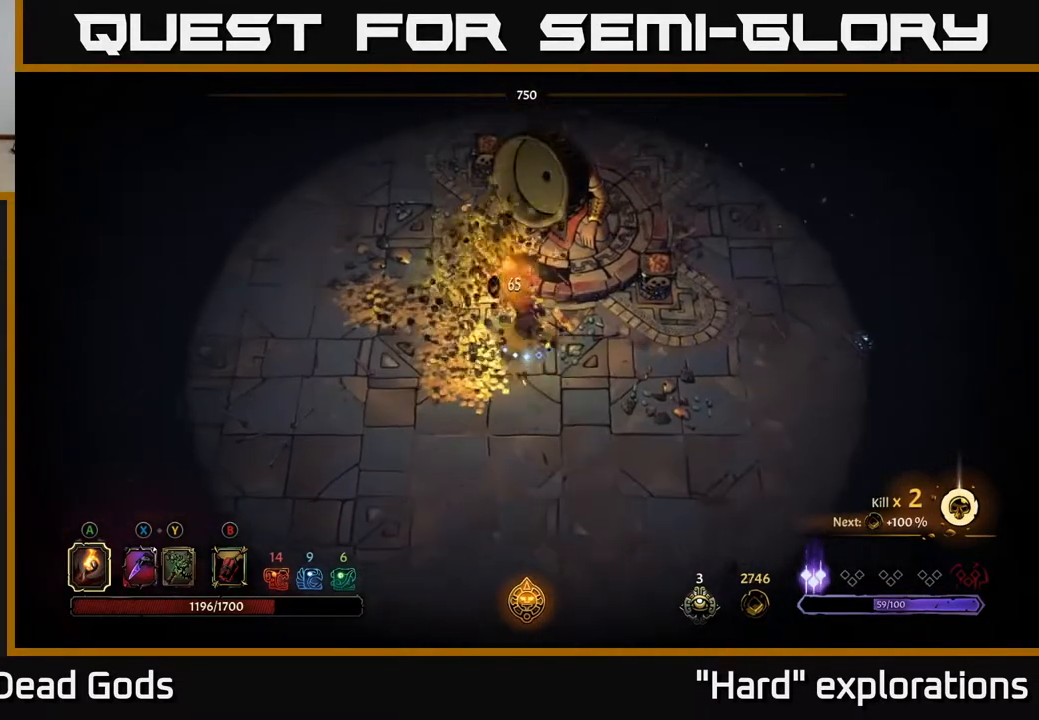
{"buttons": [], "left_stick": "up-left", "right_stick": "center", "events": []}
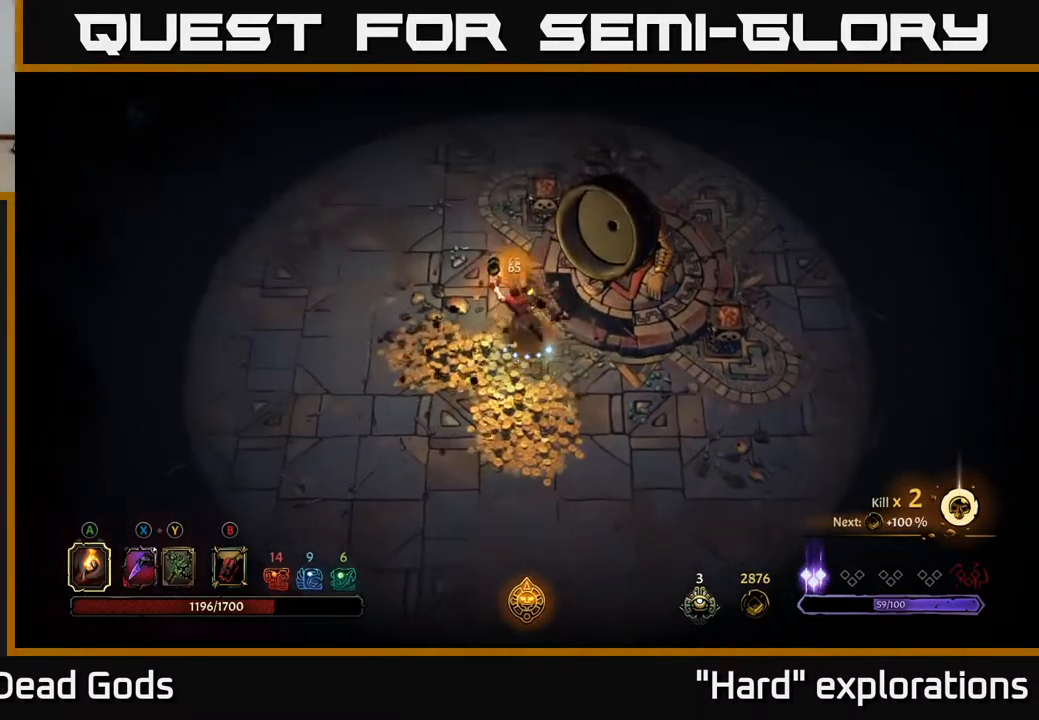
{"buttons": [], "left_stick": "down", "right_stick": "center", "events": [[83, "left_stick", "left"], [283, "left_stick", "down-left"], [467, "left_stick", "down"]]}
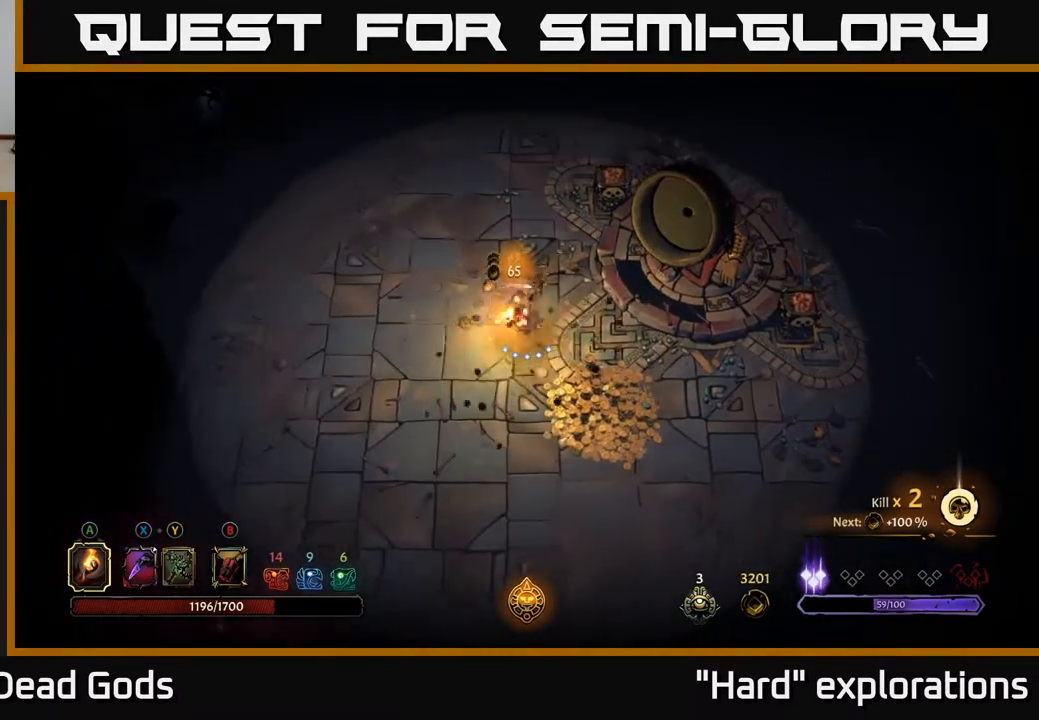
{"buttons": [], "left_stick": "down-right", "right_stick": "center", "events": [[17, "left_stick", "down-right"]]}
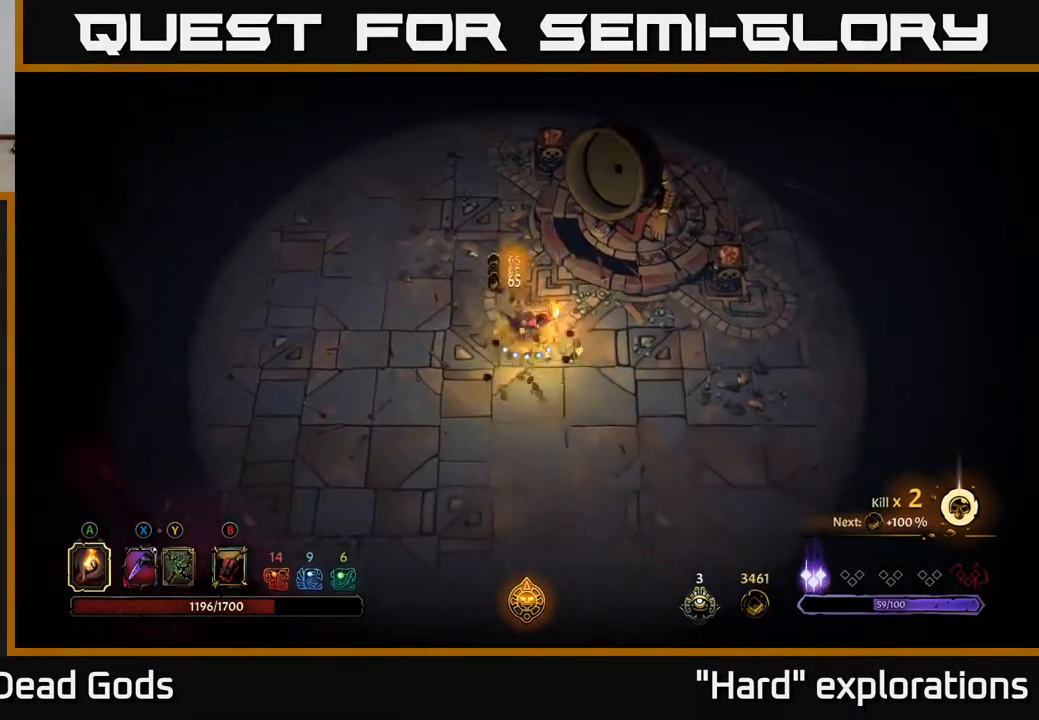
{"buttons": [], "left_stick": "up-left", "right_stick": "center", "events": [[333, "left_stick", "left"], [450, "left_stick", "up-left"]]}
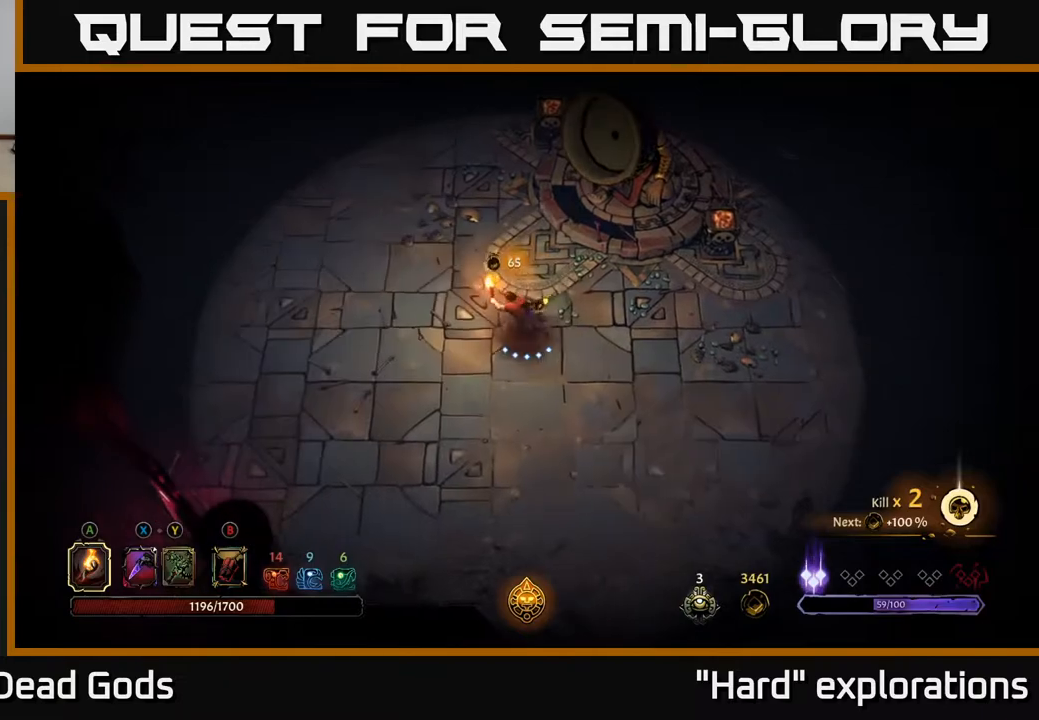
{"buttons": [], "left_stick": "up", "right_stick": "center", "events": [[83, "left_stick", "up"]]}
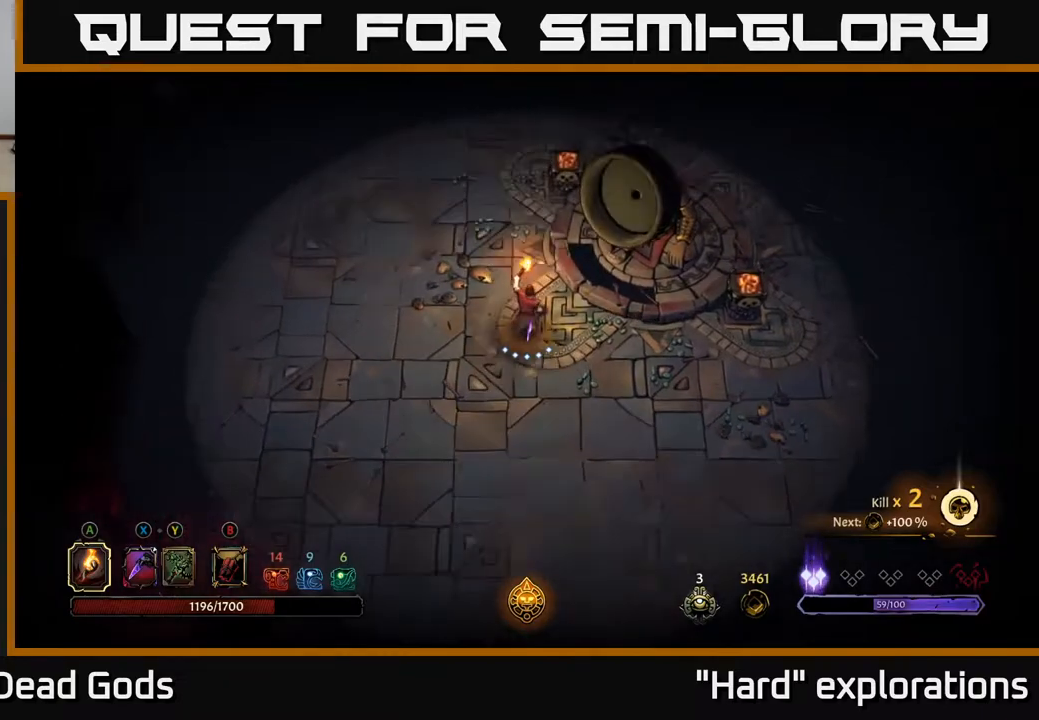
{"buttons": [], "left_stick": "up-left", "right_stick": "center", "events": [[450, "left_stick", "up-left"]]}
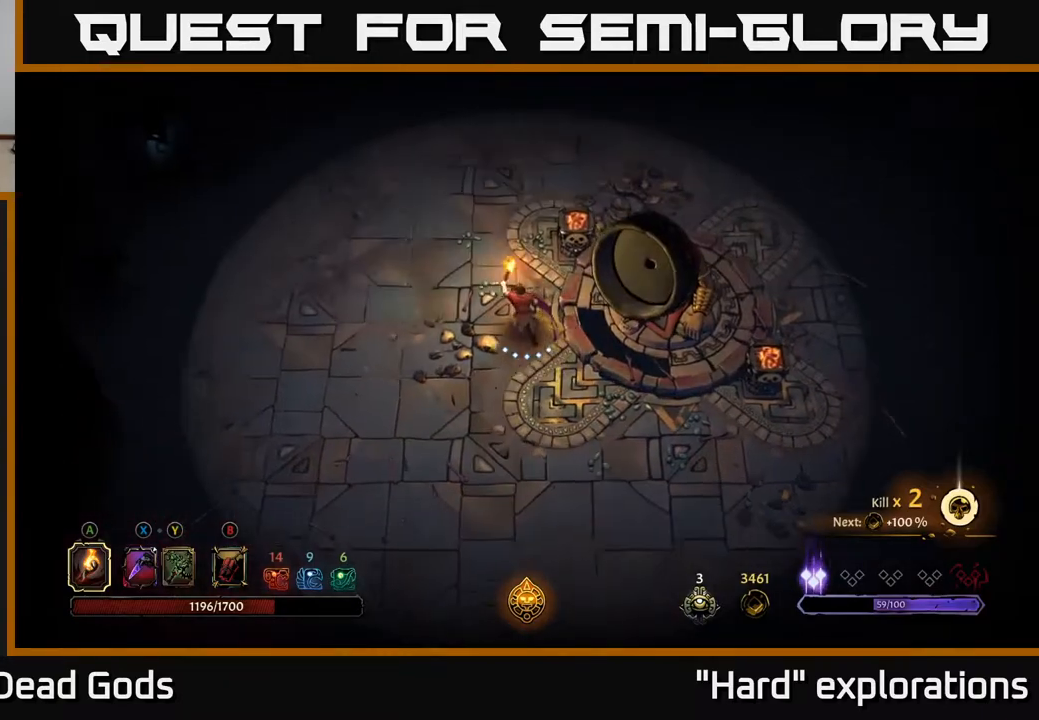
{"buttons": [], "left_stick": "up", "right_stick": "center", "events": [[350, "left_stick", "up"]]}
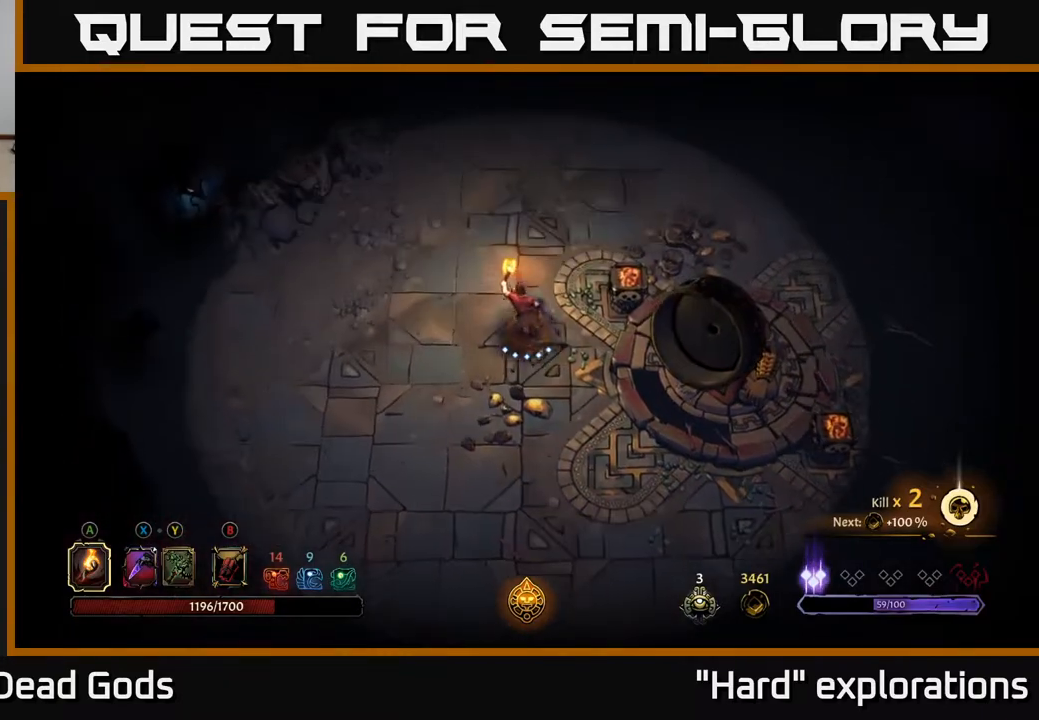
{"buttons": [], "left_stick": "up", "right_stick": "center", "events": []}
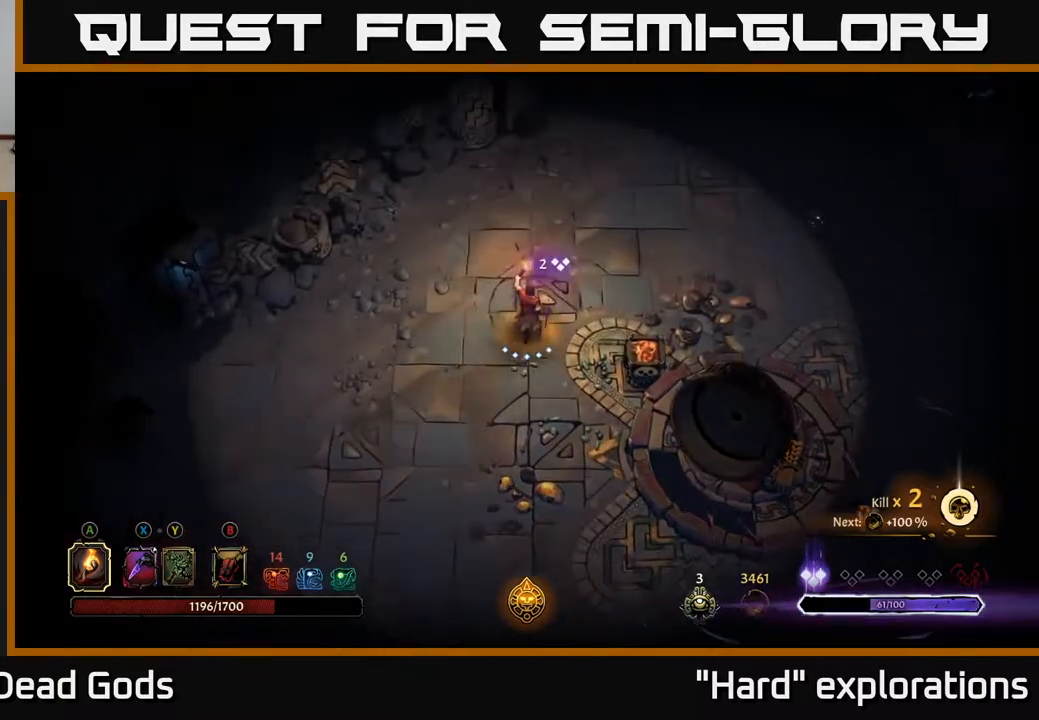
{"buttons": [], "left_stick": "up-right", "right_stick": "center", "events": [[117, "left_stick", "up-right"]]}
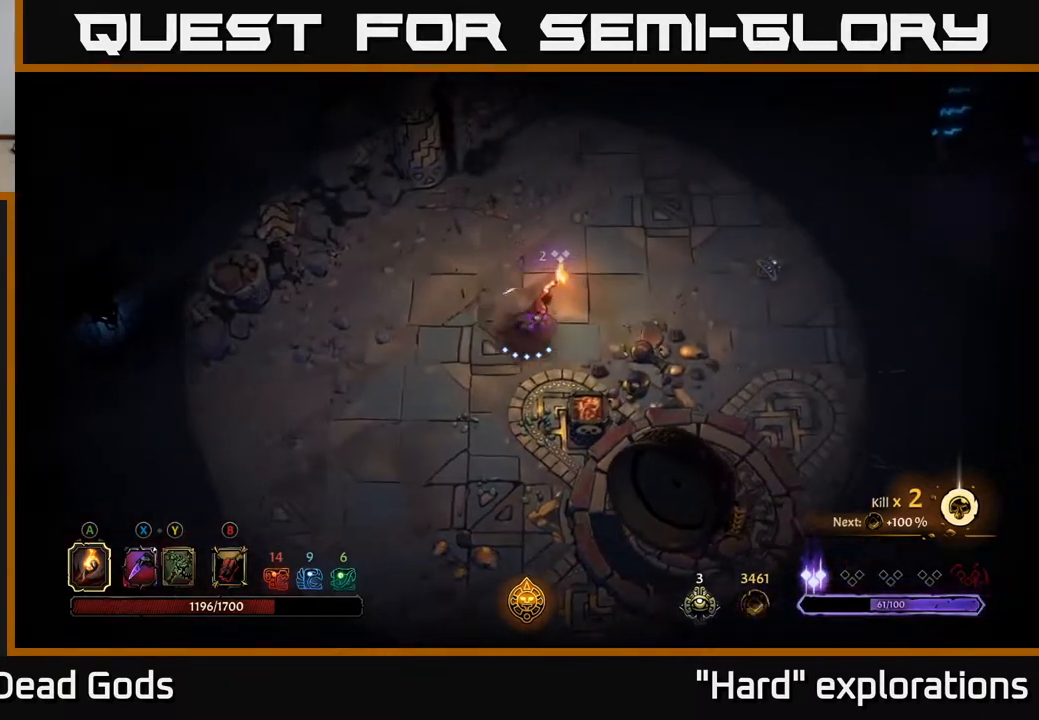
{"buttons": [], "left_stick": "right", "right_stick": "center", "events": [[450, "left_stick", "right"]]}